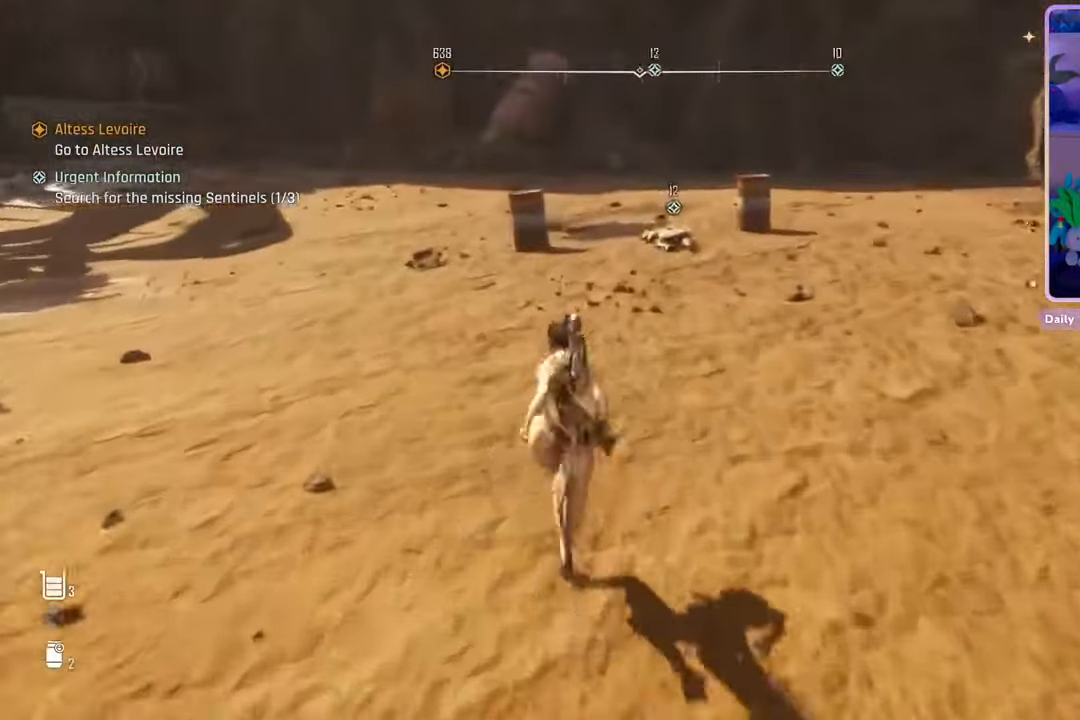
Gameplay with a controller (PlayStation layout); each line is a JSON object with the inputs held at the frame after it. "events" lists button and stick changes between this image and that frame as [ms after this image, input, new state], when the widget could be followed in between. Not read: CROSS.
{"buttons": [], "left_stick": "up", "right_stick": "center", "events": [[167, "right_stick", "down"], [333, "right_stick", "center"]]}
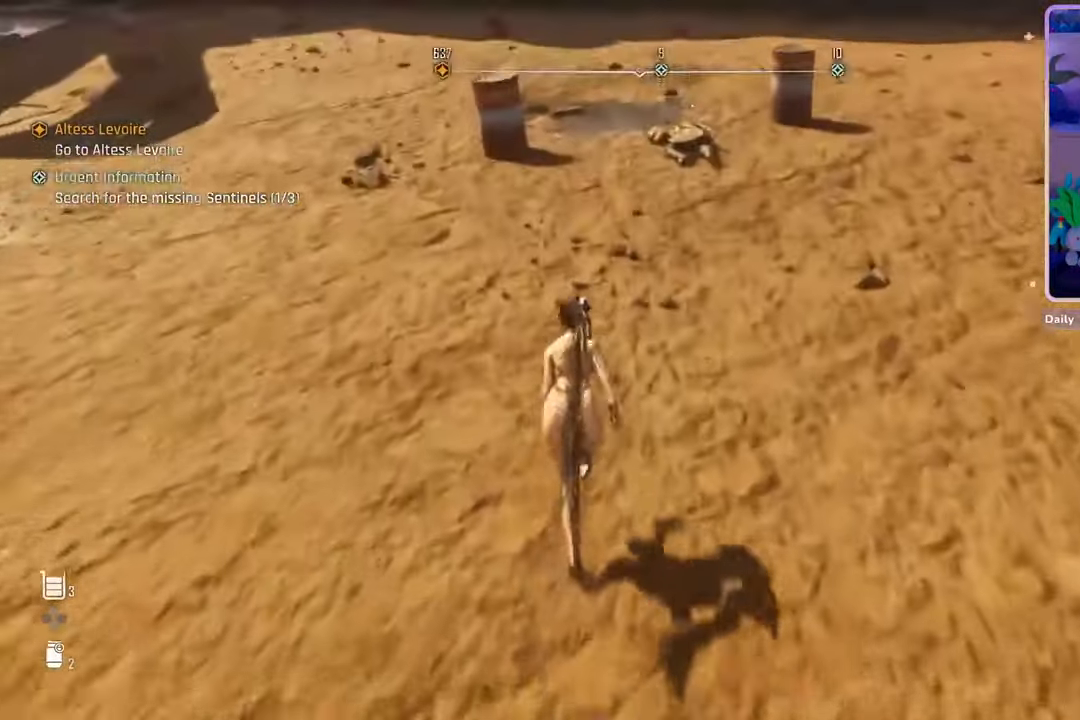
{"buttons": [], "left_stick": "up", "right_stick": "down-right", "events": [[433, "right_stick", "down-right"]]}
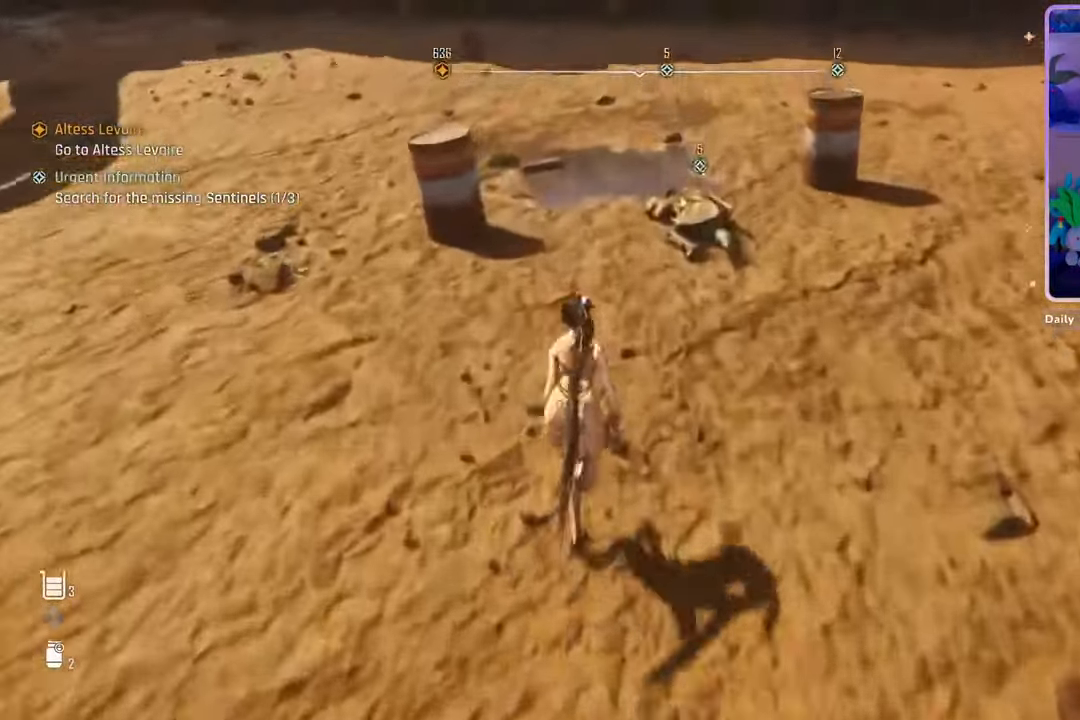
{"buttons": ["R2"], "left_stick": "center", "right_stick": "center", "events": [[67, "right_stick", "center"], [233, "right_stick", "down-right"], [333, "left_stick", "center"], [367, "right_stick", "center"], [400, "R2", "down"]]}
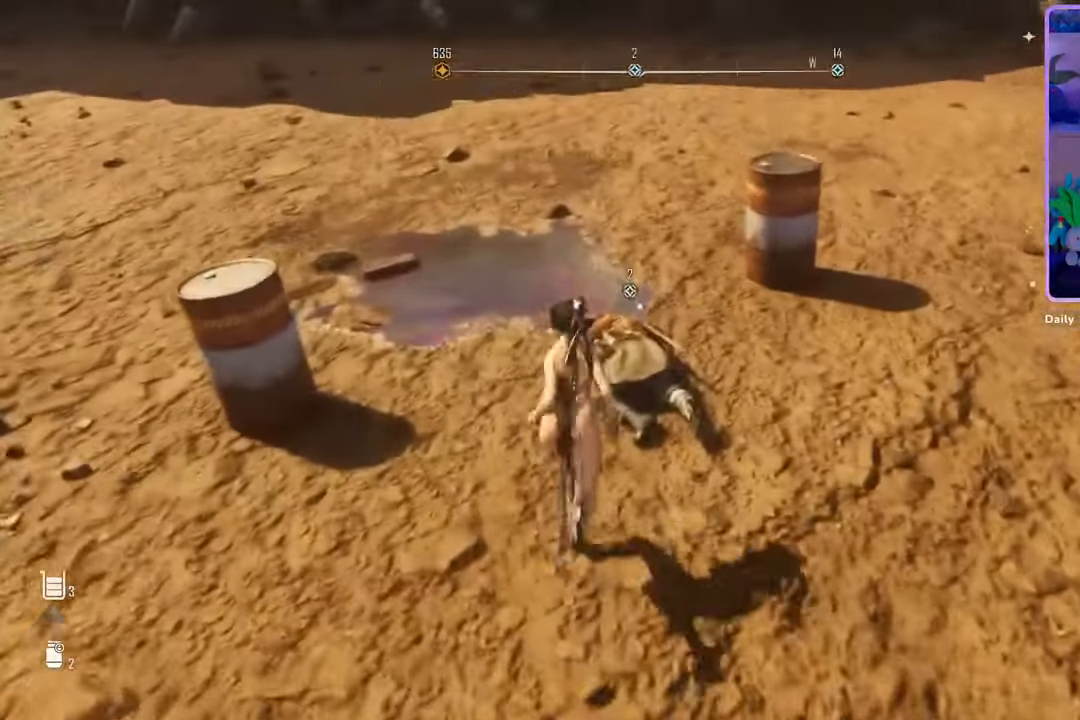
{"buttons": ["R2"], "left_stick": "center", "right_stick": "center", "events": []}
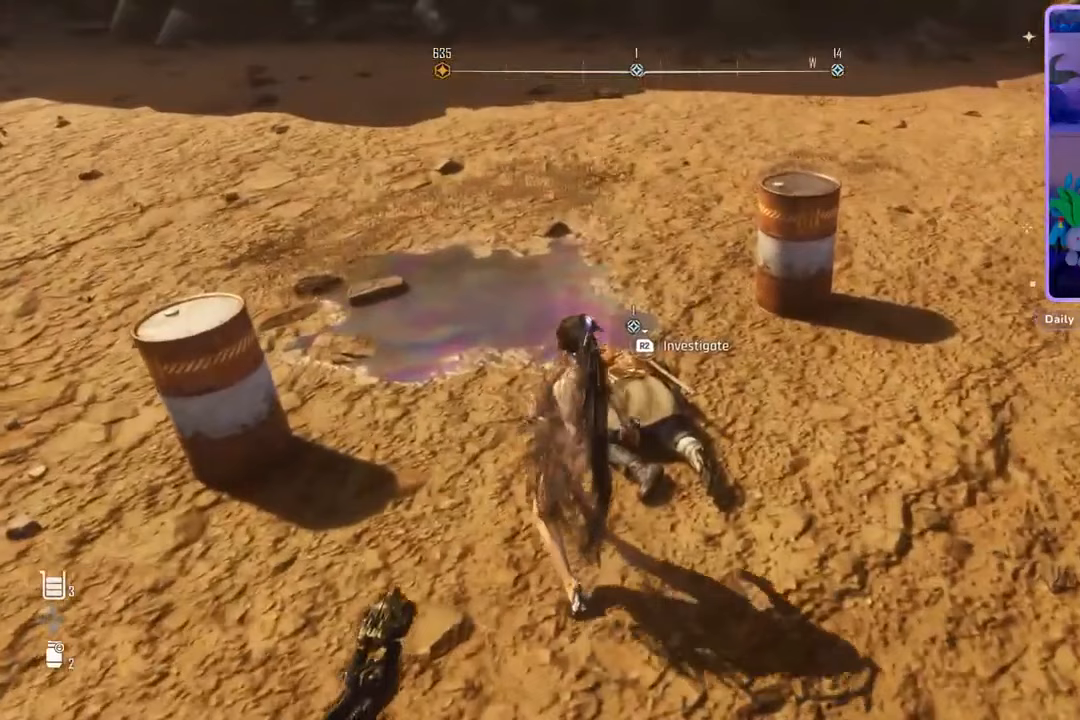
{"buttons": ["R2"], "left_stick": "center", "right_stick": "center", "events": [[267, "R2", "up"], [333, "R2", "down"]]}
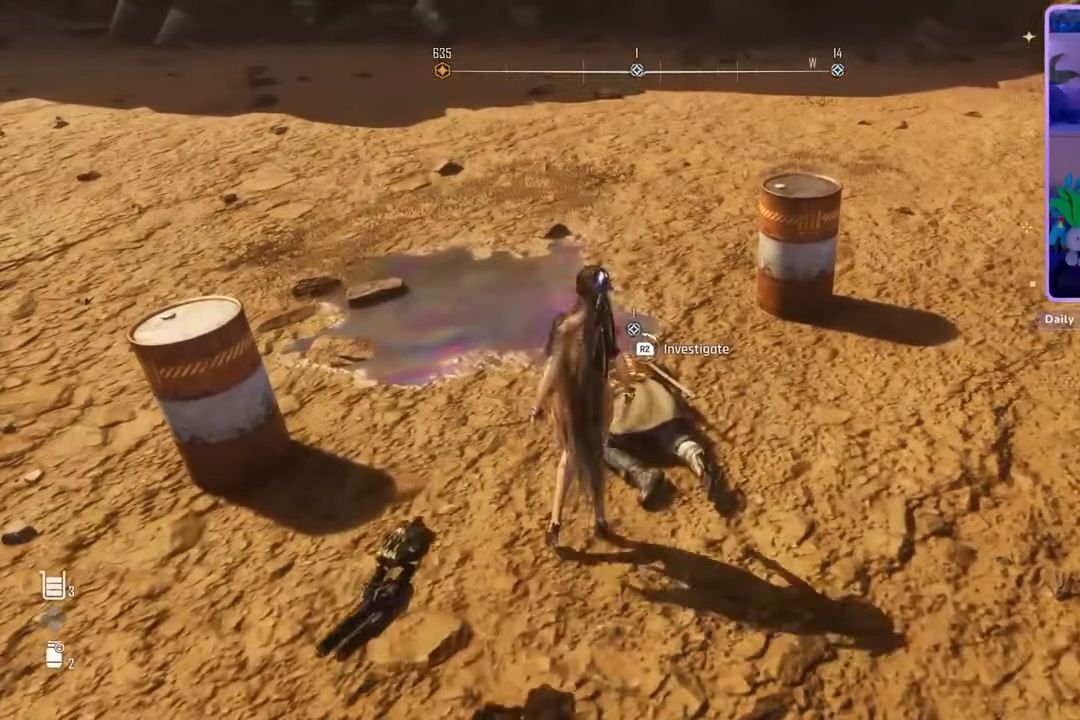
{"buttons": ["R2"], "left_stick": "center", "right_stick": "center", "events": []}
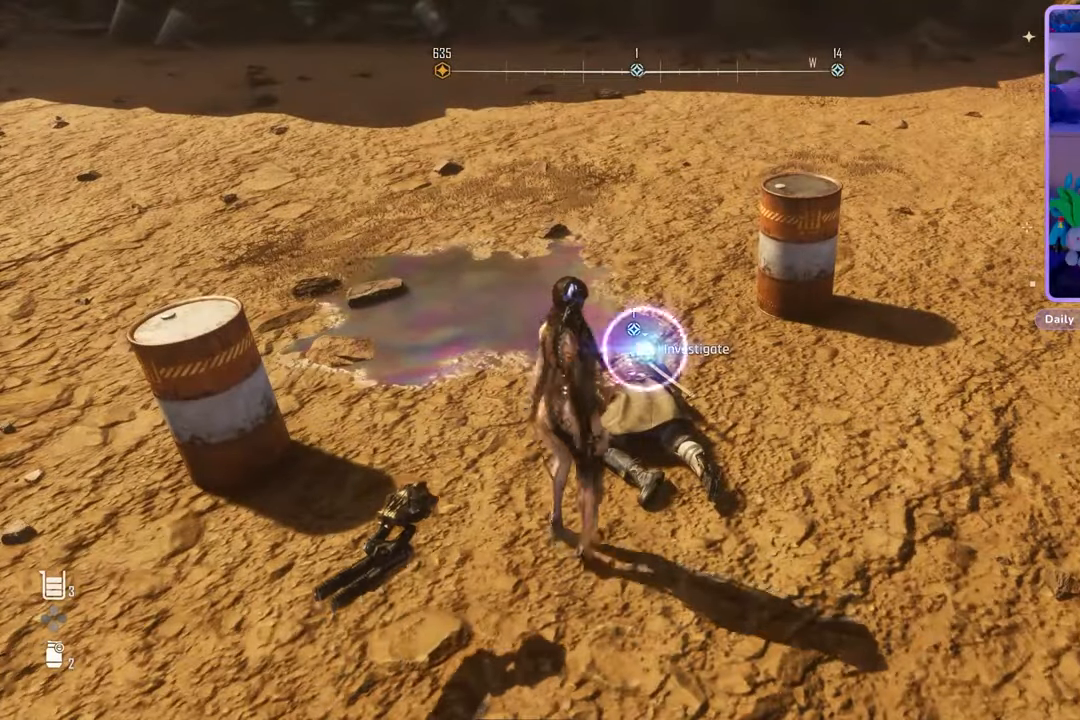
{"buttons": [], "left_stick": "center", "right_stick": "right", "events": [[167, "R2", "up"], [300, "right_stick", "right"]]}
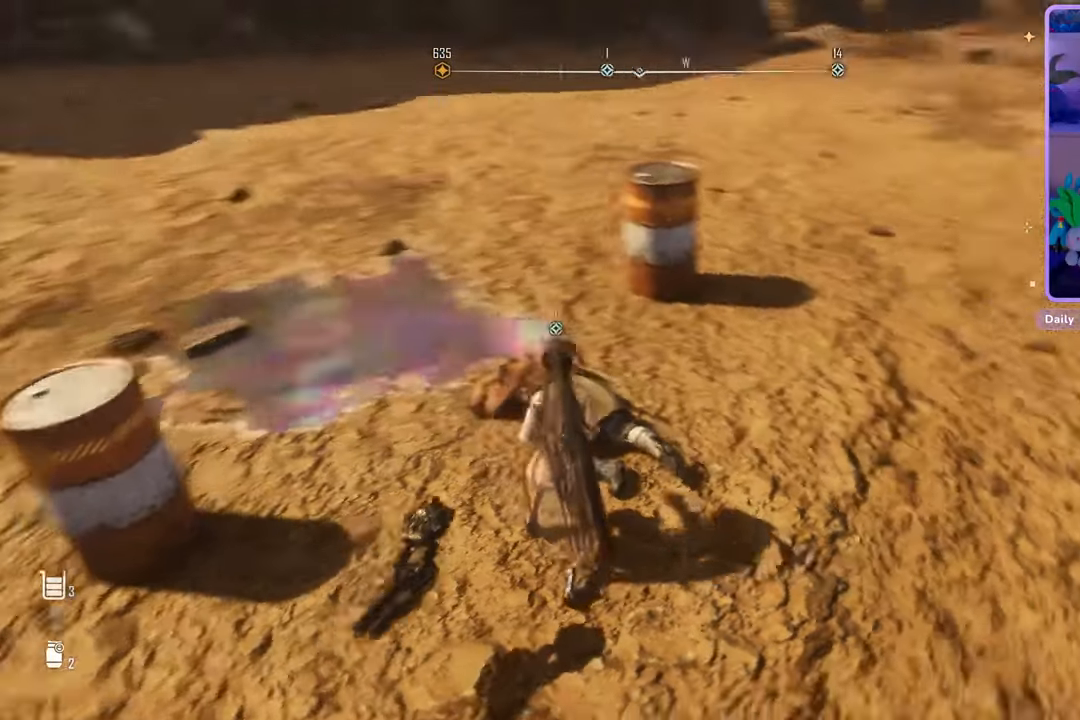
{"buttons": [], "left_stick": "center", "right_stick": "right", "events": []}
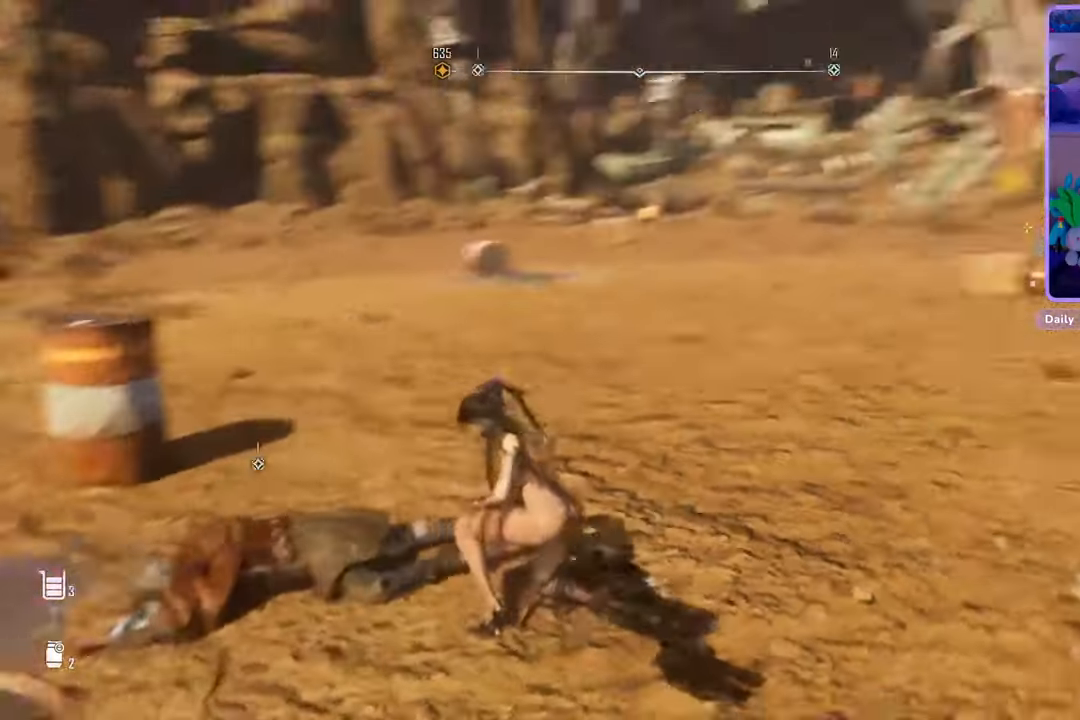
{"buttons": [], "left_stick": "center", "right_stick": "left", "events": [[100, "right_stick", "center"], [267, "right_stick", "down-left"], [433, "right_stick", "left"]]}
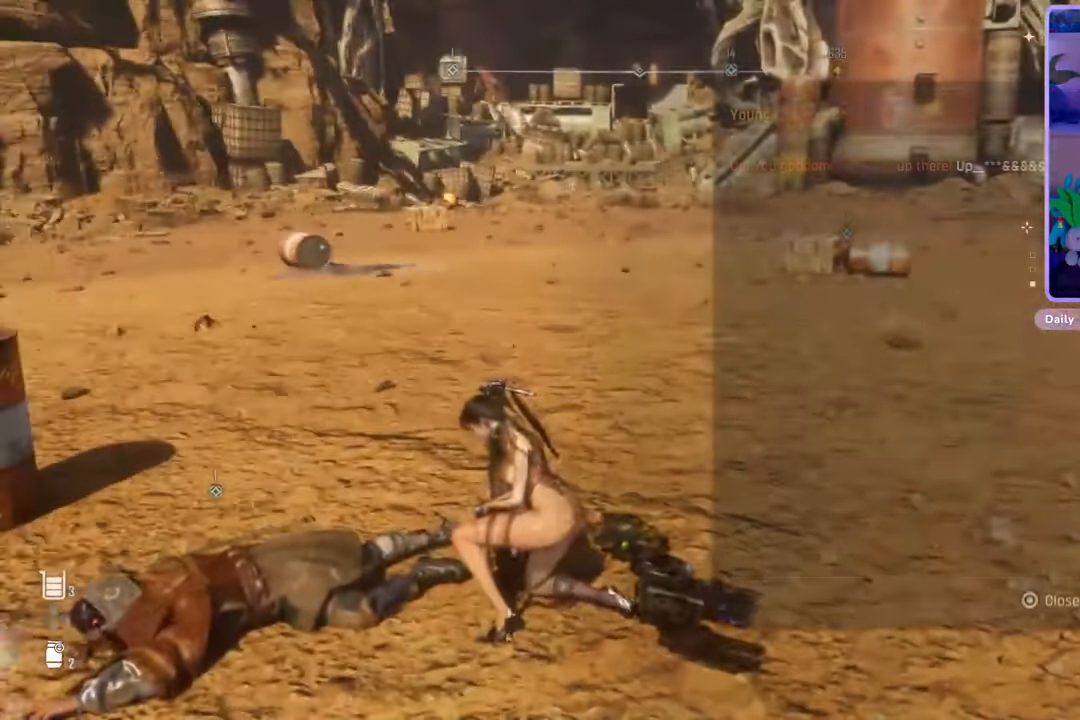
{"buttons": [], "left_stick": "center", "right_stick": "center", "events": [[400, "right_stick", "center"]]}
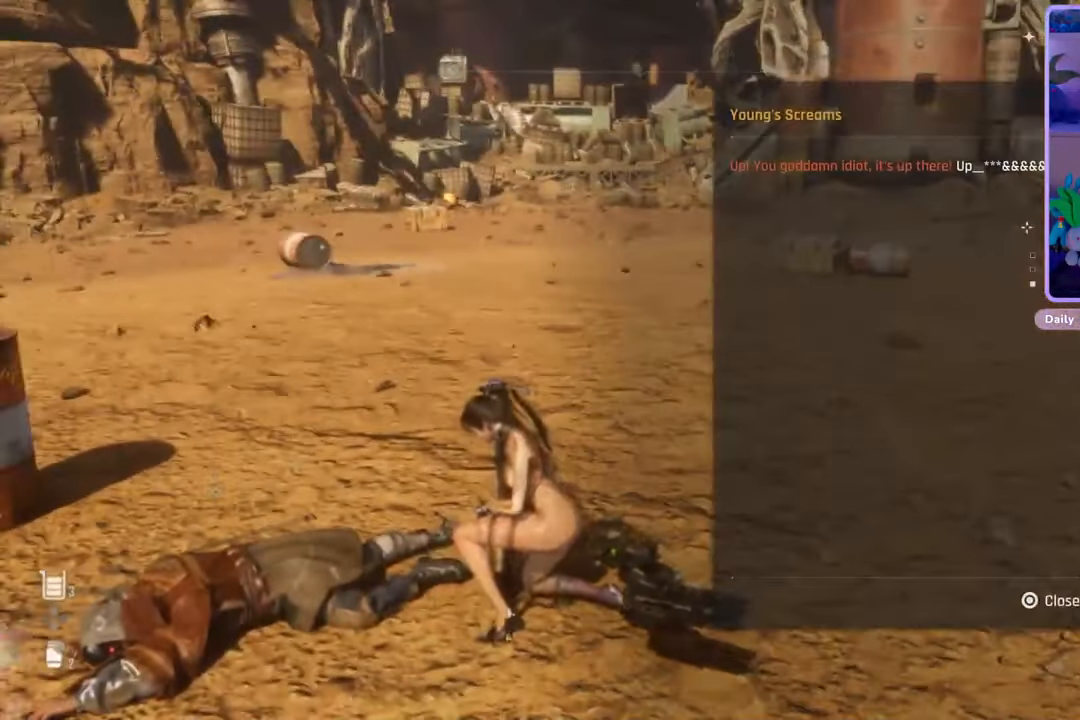
{"buttons": [], "left_stick": "center", "right_stick": "center", "events": []}
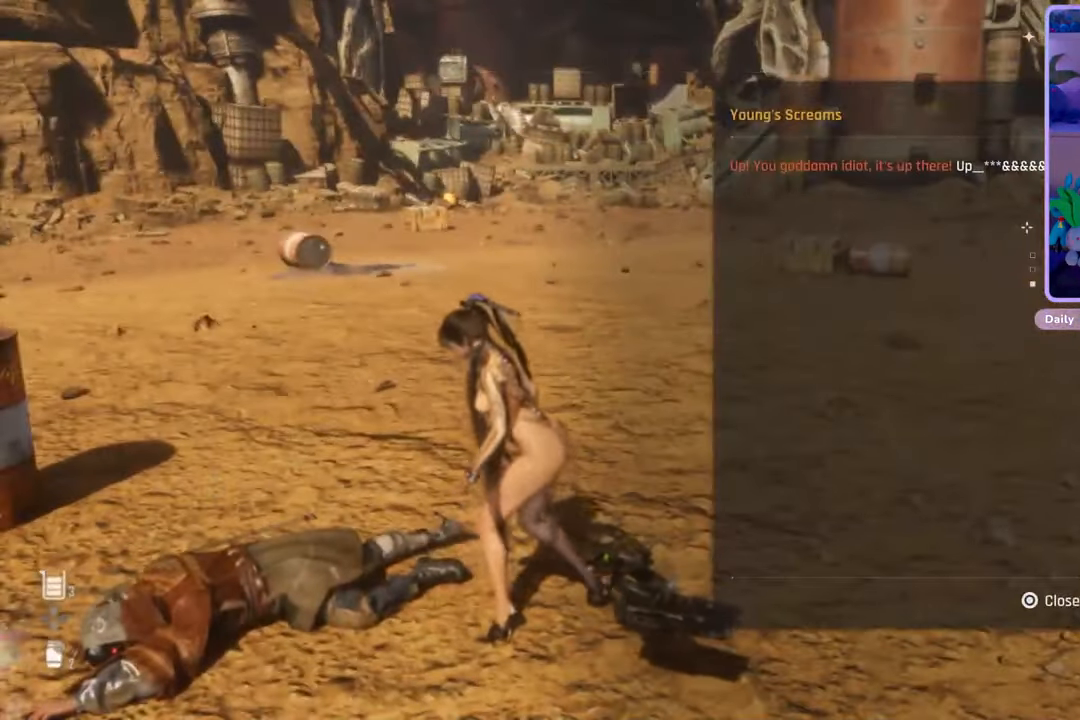
{"buttons": [], "left_stick": "center", "right_stick": "down-left", "events": [[467, "right_stick", "down-left"]]}
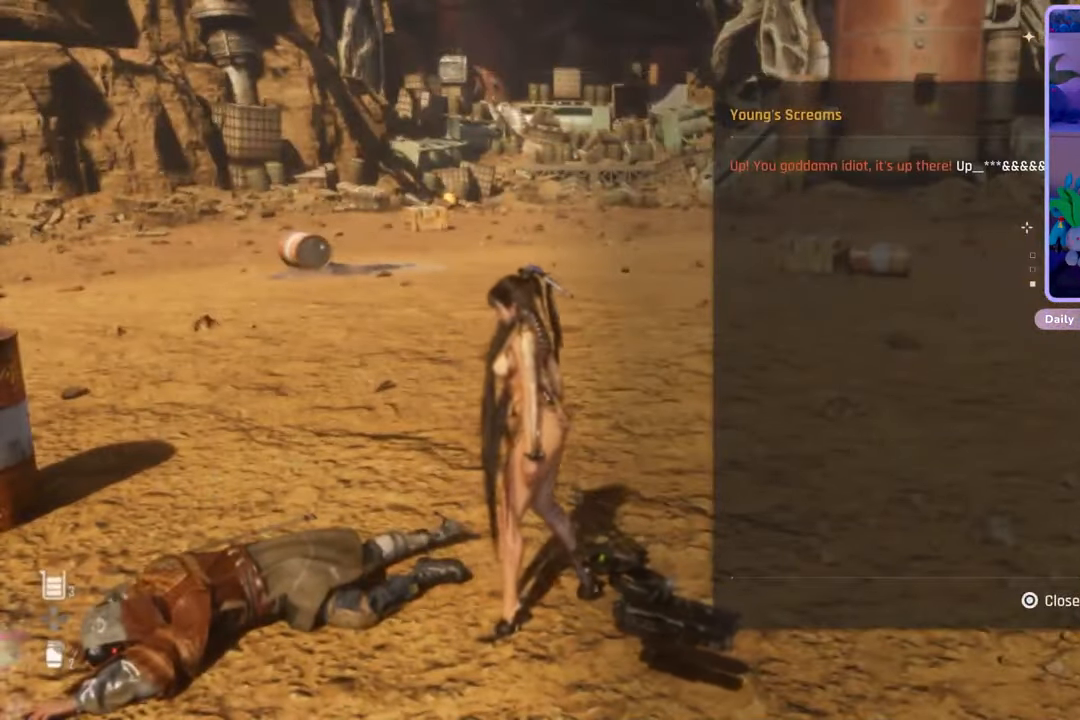
{"buttons": [], "left_stick": "center", "right_stick": "center", "events": [[200, "right_stick", "center"]]}
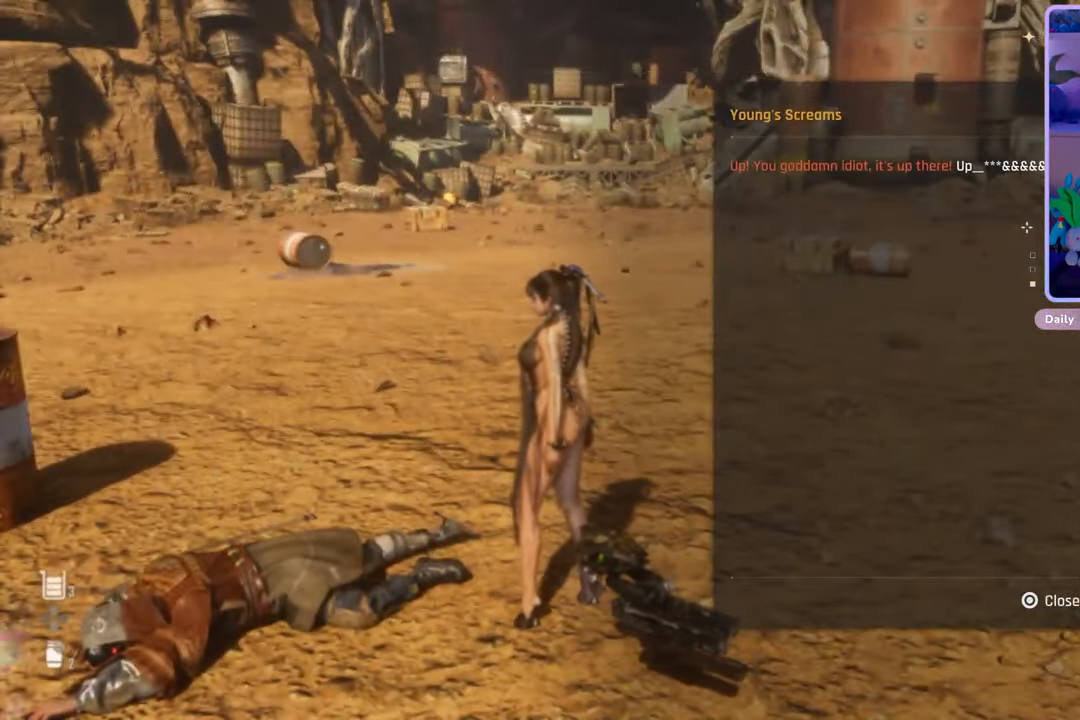
{"buttons": [], "left_stick": "center", "right_stick": "center", "events": []}
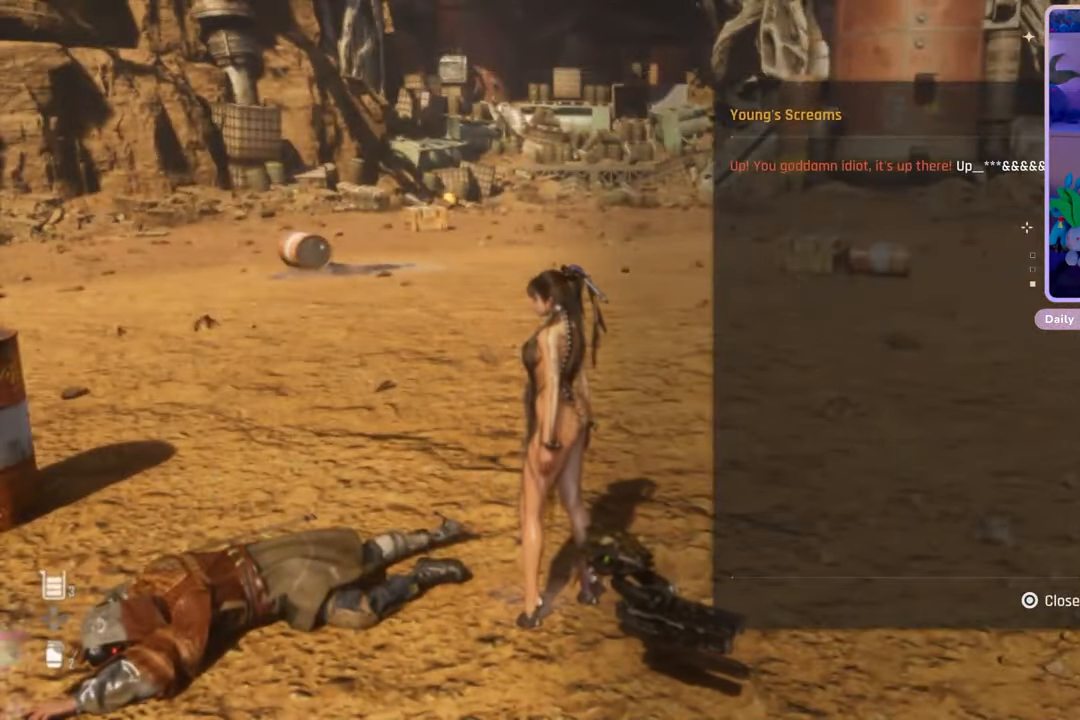
{"buttons": [], "left_stick": "center", "right_stick": "center", "events": []}
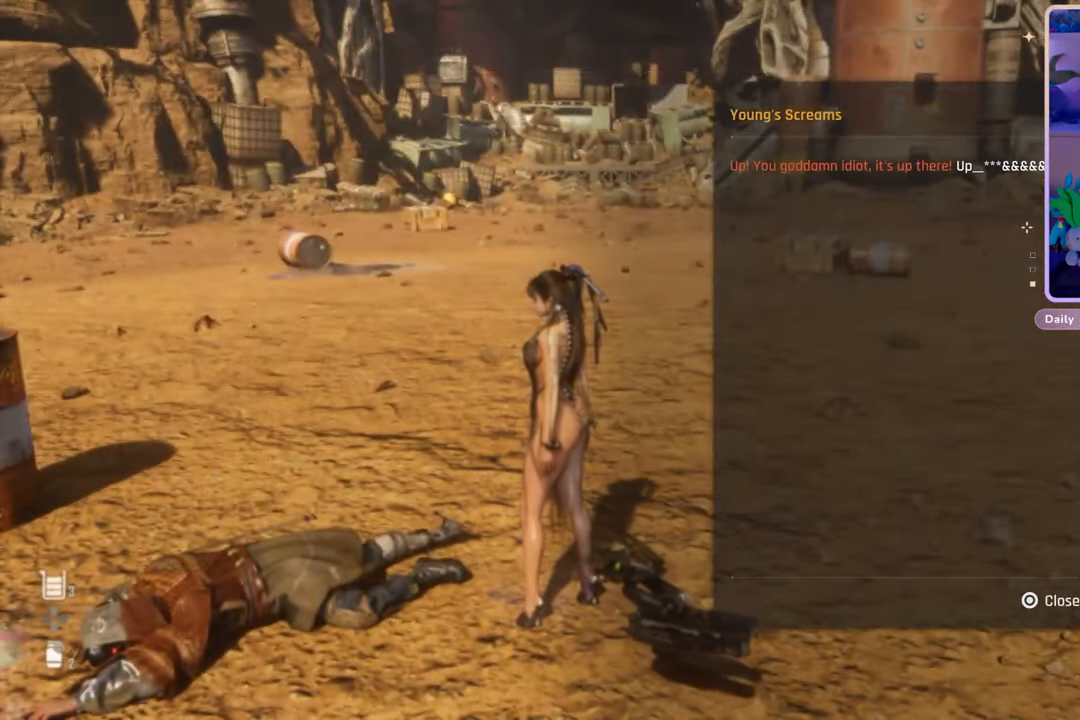
{"buttons": ["CIRCLE"], "left_stick": "center", "right_stick": "center", "events": [[467, "CIRCLE", "down"]]}
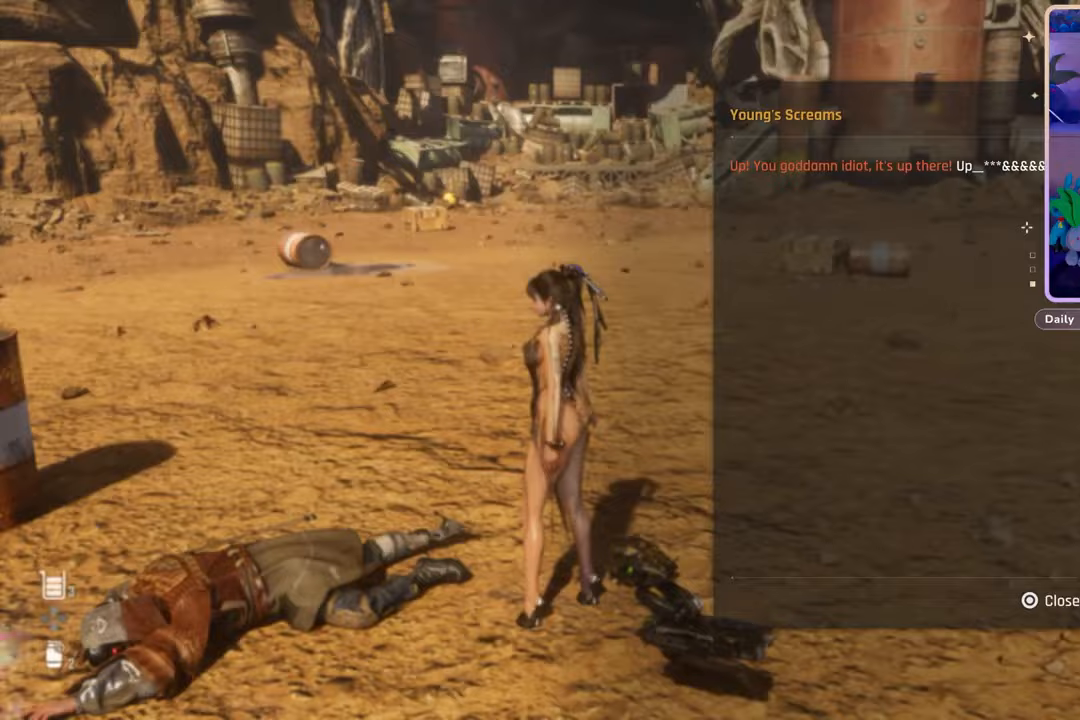
{"buttons": [], "left_stick": "up", "right_stick": "center", "events": [[67, "CIRCLE", "up"], [100, "left_stick", "up"], [267, "right_stick", "right"], [433, "right_stick", "center"]]}
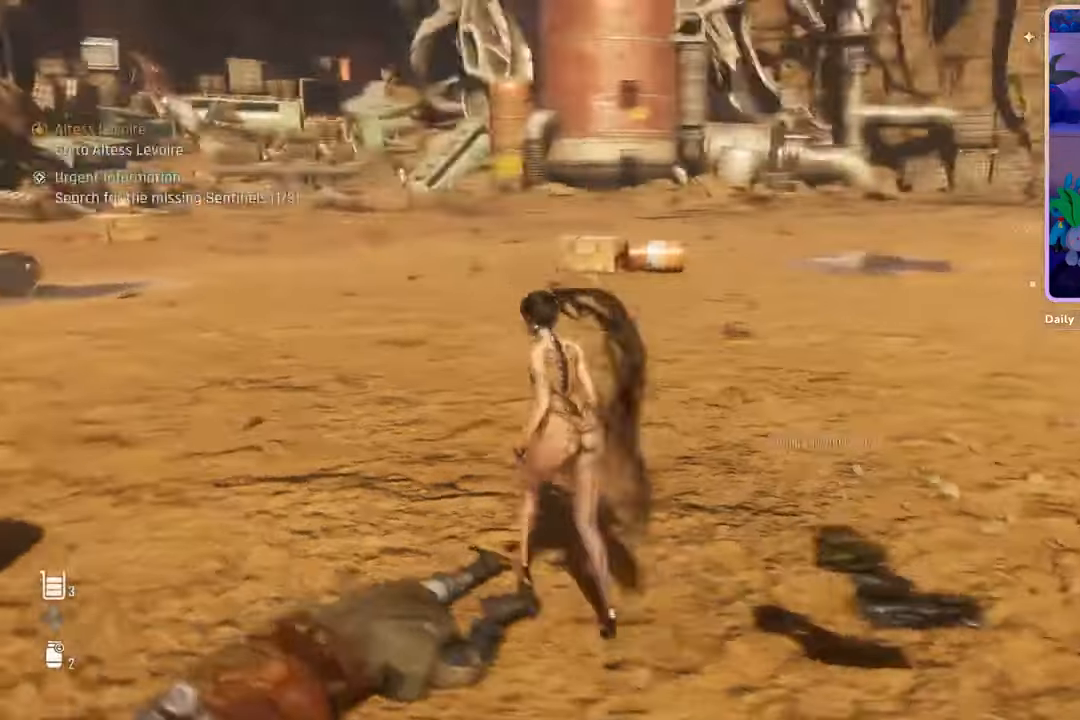
{"buttons": [], "left_stick": "up", "right_stick": "right", "events": [[67, "L3", "down"], [133, "right_stick", "down"], [233, "L3", "up"], [267, "right_stick", "center"], [500, "right_stick", "right"]]}
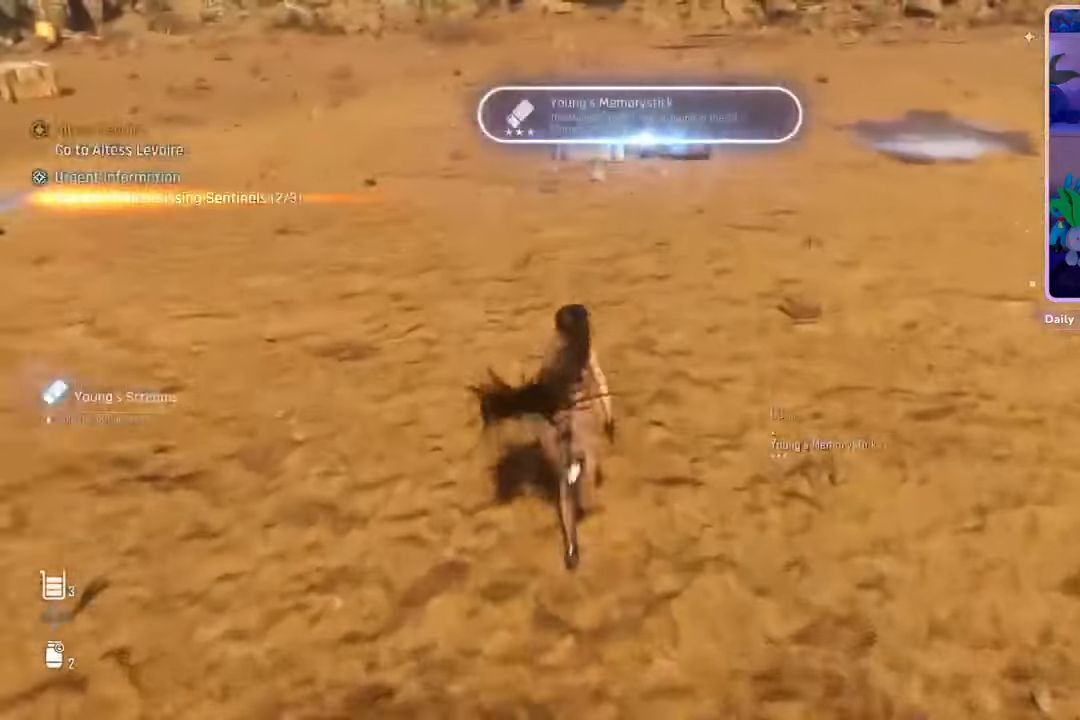
{"buttons": [], "left_stick": "center", "right_stick": "center", "events": [[167, "right_stick", "center"], [333, "R2", "down"], [333, "left_stick", "center"], [400, "R2", "up"]]}